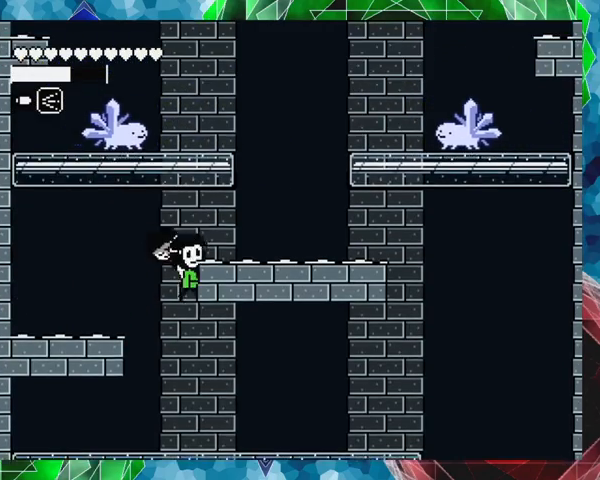
Gameplay with a controller (Nintendo layout); each line is a JSON object with the inputs held at the frame after it. "events" lists button and stick changes between this image and that frame as [ms after this image, input, new state], when the widget could be followed in between. Not read: L3 R3 left_stick right_stick.
{"buttons": ["DPAD_LEFT"], "events": [[267, "DPAD_RIGHT", "up"], [433, "DPAD_LEFT", "down"]]}
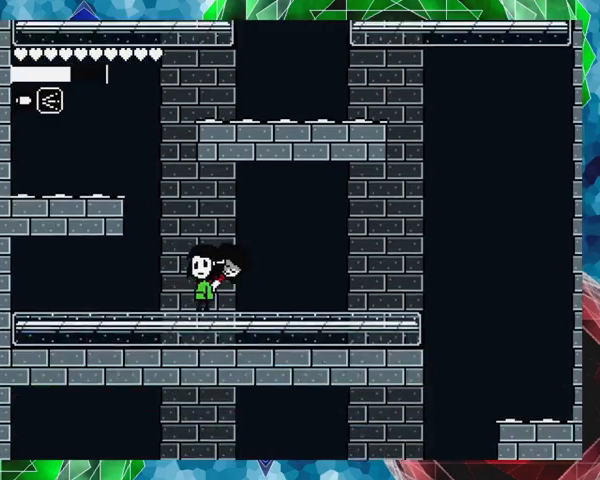
{"buttons": ["B", "DPAD_LEFT"], "events": [[167, "B", "down"]]}
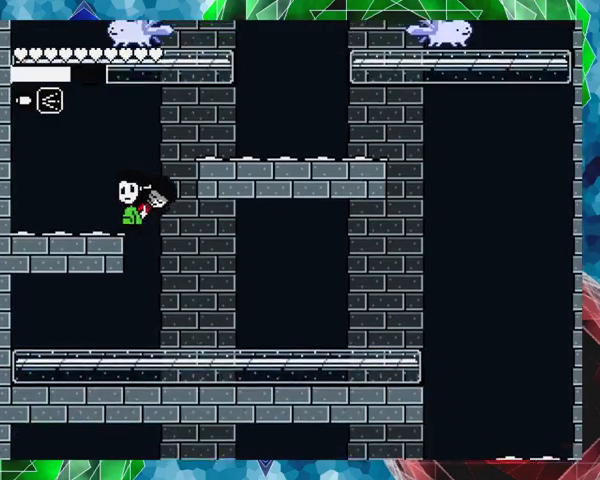
{"buttons": [], "events": [[167, "B", "up"], [367, "DPAD_LEFT", "up"]]}
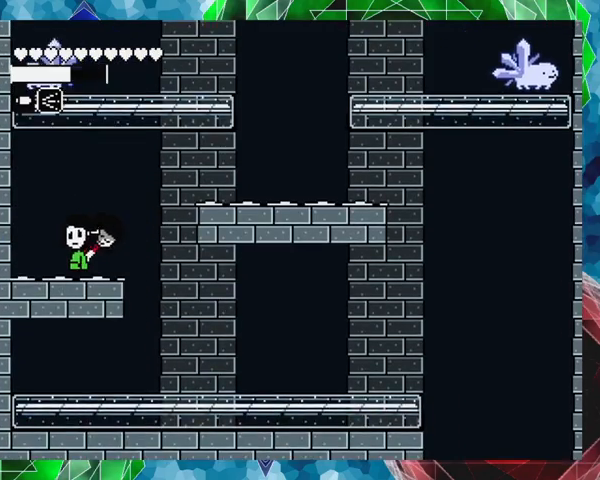
{"buttons": ["B", "DPAD_RIGHT"], "events": [[167, "DPAD_RIGHT", "down"], [433, "B", "down"]]}
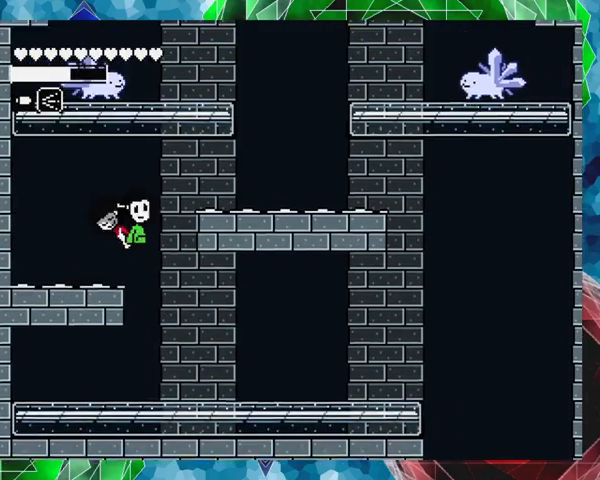
{"buttons": [], "events": [[333, "B", "up"], [467, "DPAD_RIGHT", "up"]]}
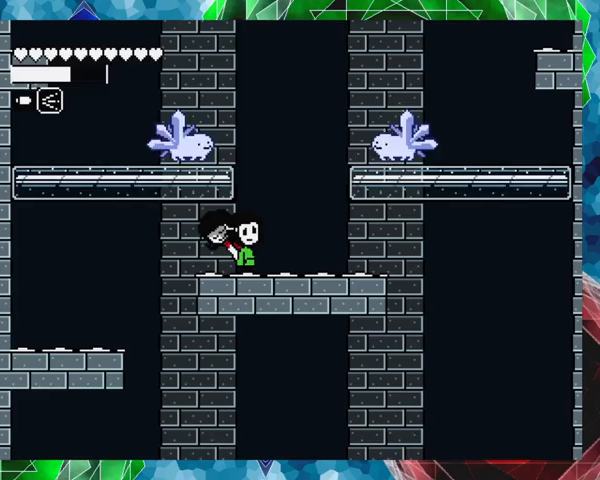
{"buttons": [], "events": [[200, "DPAD_RIGHT", "down"], [500, "DPAD_RIGHT", "up"]]}
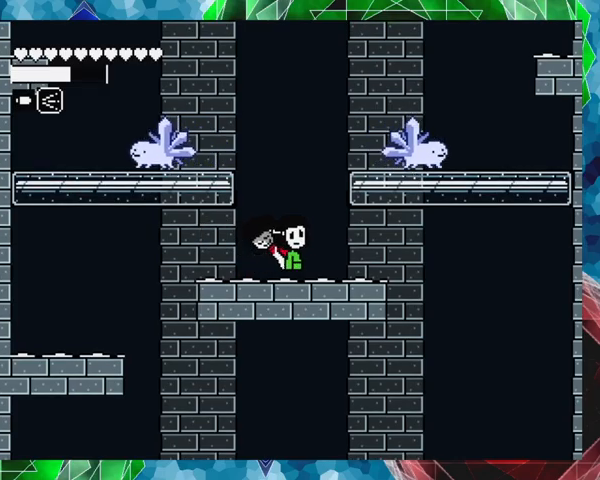
{"buttons": [], "events": [[367, "DPAD_RIGHT", "down"], [467, "DPAD_RIGHT", "up"]]}
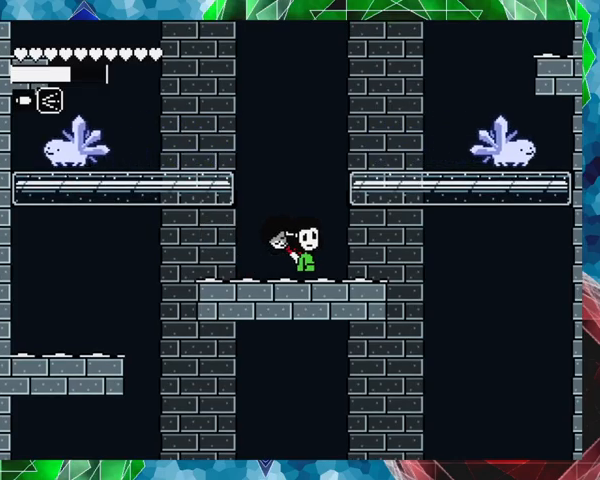
{"buttons": [], "events": []}
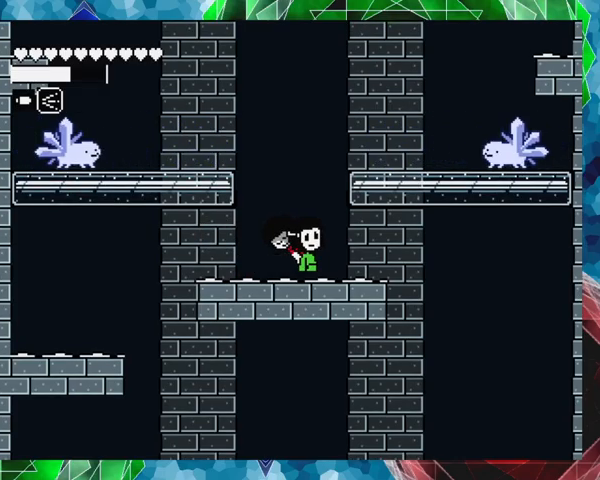
{"buttons": ["DPAD_RIGHT"], "events": [[67, "B", "down"], [367, "B", "up"], [367, "Y", "down"], [500, "DPAD_RIGHT", "down"], [500, "Y", "up"]]}
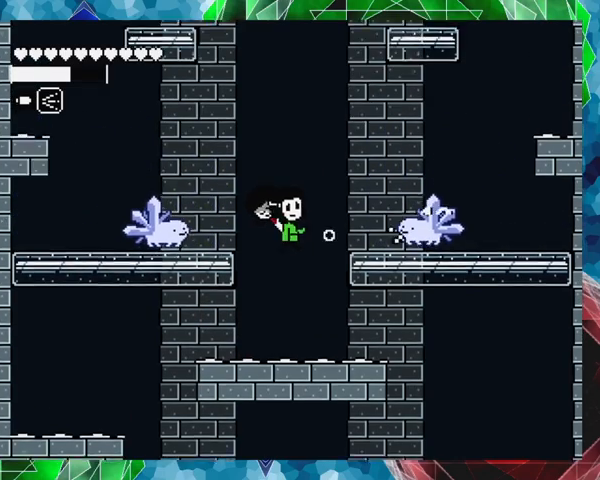
{"buttons": ["DPAD_RIGHT"], "events": [[167, "DPAD_RIGHT", "up"], [500, "DPAD_RIGHT", "down"]]}
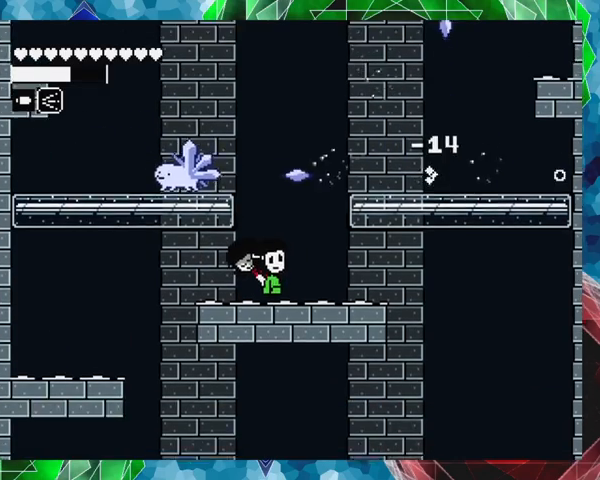
{"buttons": ["B", "DPAD_UP", "DPAD_RIGHT"], "events": [[167, "DPAD_RIGHT", "up"], [267, "B", "down"], [367, "DPAD_RIGHT", "down"], [367, "DPAD_UP", "down"]]}
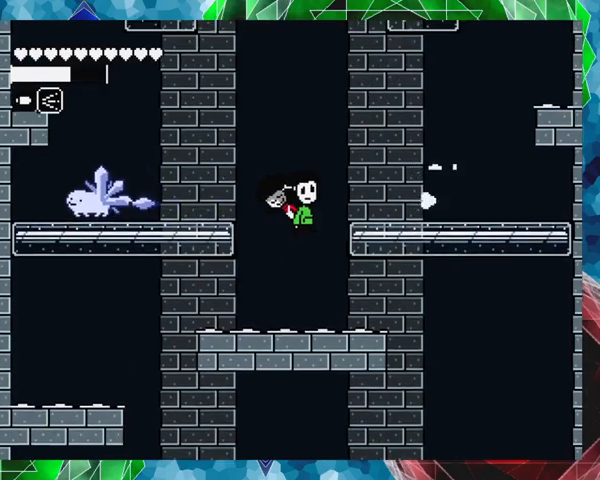
{"buttons": ["DPAD_RIGHT"], "events": [[67, "DPAD_UP", "up"], [167, "B", "up"]]}
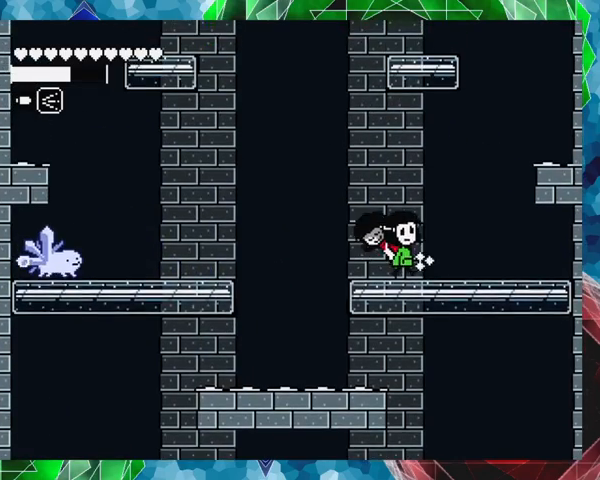
{"buttons": ["DPAD_LEFT"], "events": [[33, "DPAD_RIGHT", "up"], [167, "DPAD_LEFT", "down"], [267, "B", "down"], [433, "B", "up"]]}
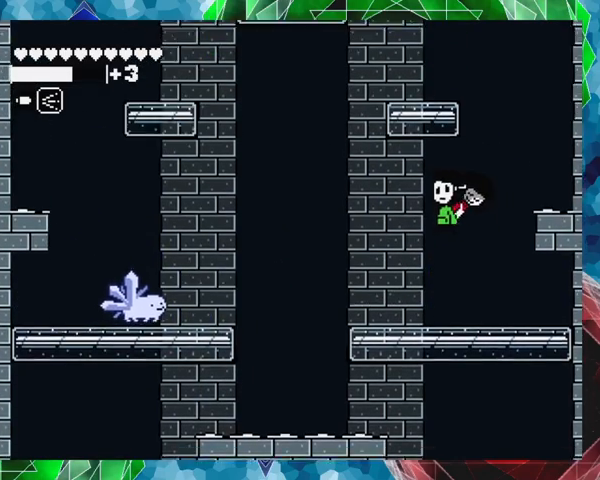
{"buttons": ["Y"], "events": [[100, "DPAD_LEFT", "up"], [467, "Y", "down"]]}
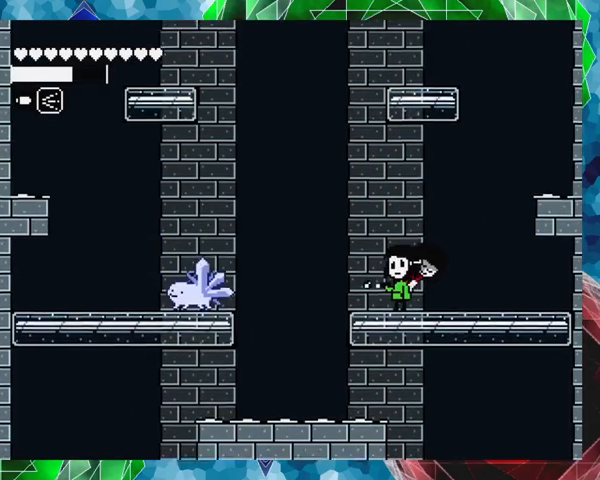
{"buttons": ["B", "DPAD_LEFT"], "events": [[133, "Y", "up"], [367, "DPAD_LEFT", "down"], [467, "B", "down"]]}
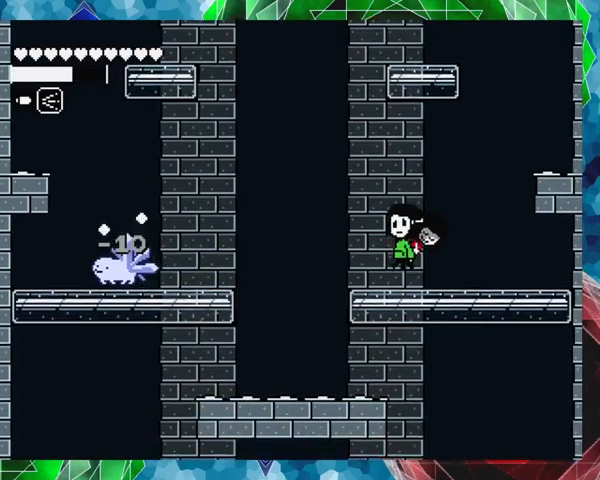
{"buttons": [], "events": [[100, "B", "up"], [233, "DPAD_LEFT", "up"]]}
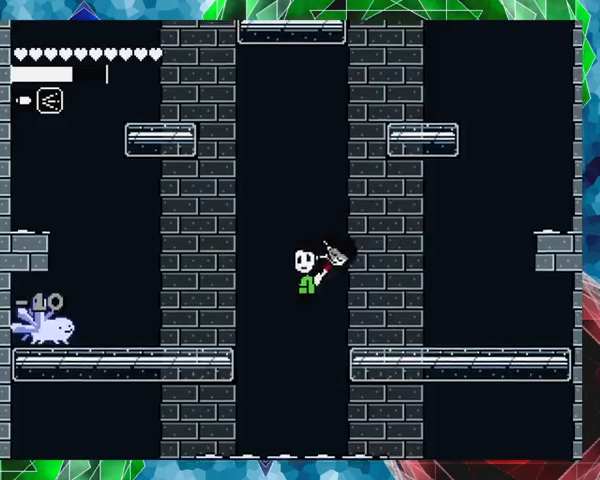
{"buttons": [], "events": [[100, "Y", "down"], [167, "Y", "up"]]}
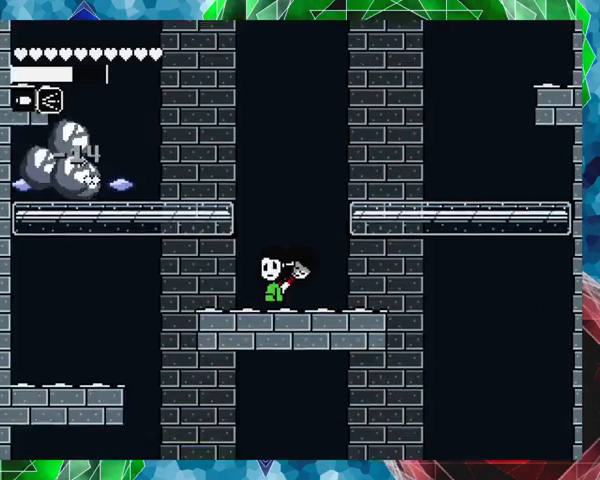
{"buttons": ["DPAD_RIGHT"], "events": [[500, "DPAD_RIGHT", "down"]]}
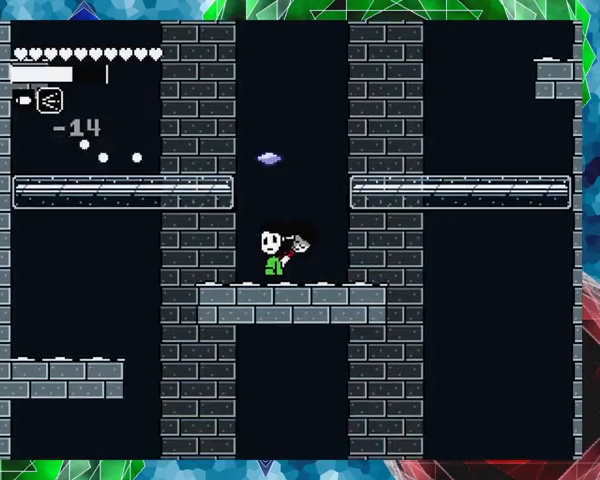
{"buttons": ["B", "DPAD_LEFT"], "events": [[133, "DPAD_RIGHT", "up"], [300, "B", "down"], [367, "DPAD_LEFT", "down"]]}
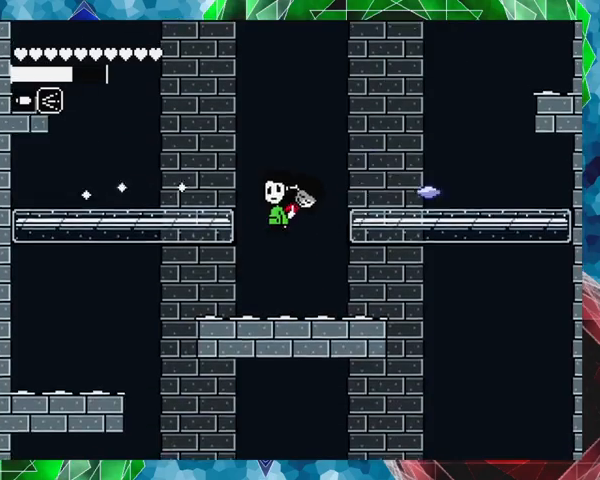
{"buttons": ["DPAD_LEFT"], "events": [[167, "B", "up"]]}
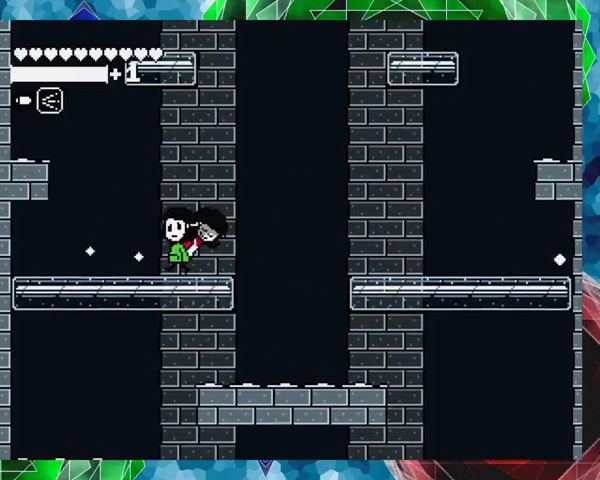
{"buttons": ["DPAD_RIGHT"], "events": [[367, "DPAD_LEFT", "up"], [433, "DPAD_RIGHT", "down"]]}
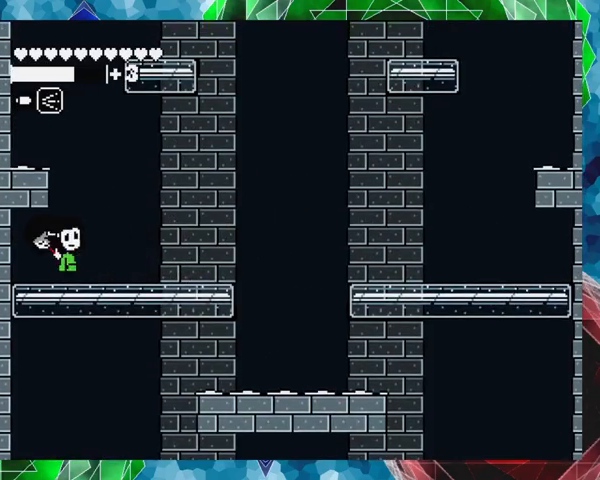
{"buttons": ["DPAD_LEFT"], "events": [[367, "DPAD_RIGHT", "up"], [500, "DPAD_LEFT", "down"]]}
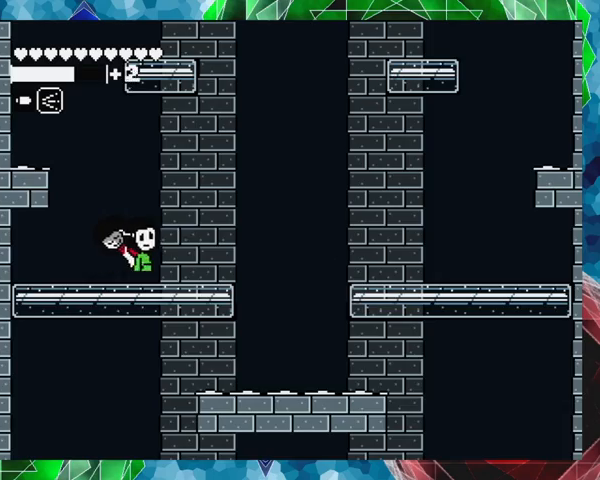
{"buttons": ["B", "DPAD_LEFT"], "events": [[167, "B", "down"]]}
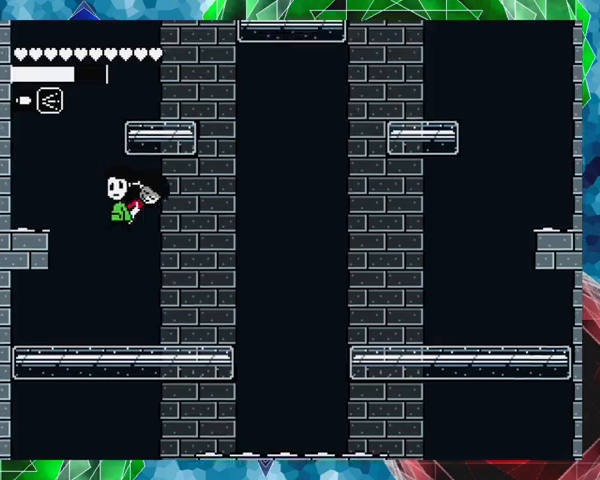
{"buttons": [], "events": [[400, "B", "up"], [467, "DPAD_LEFT", "up"]]}
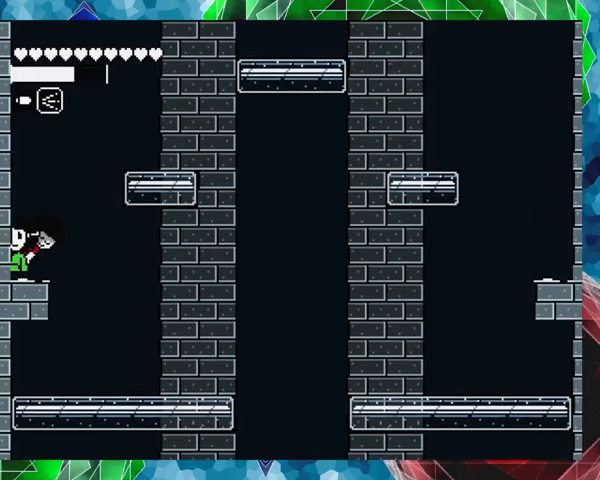
{"buttons": ["B", "DPAD_RIGHT"], "events": [[167, "B", "down"], [167, "DPAD_RIGHT", "down"]]}
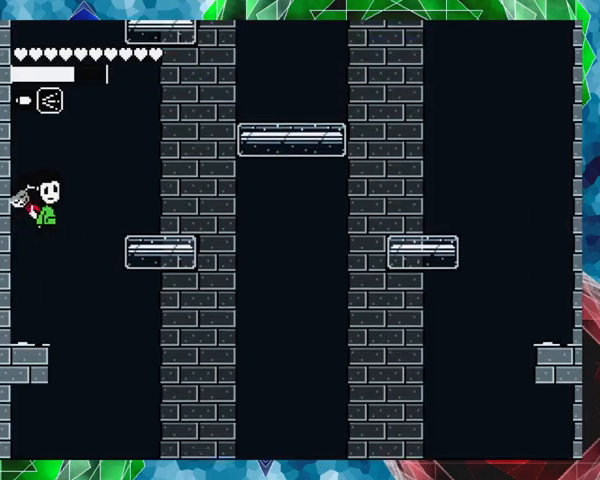
{"buttons": [], "events": [[400, "B", "up"], [467, "DPAD_RIGHT", "up"]]}
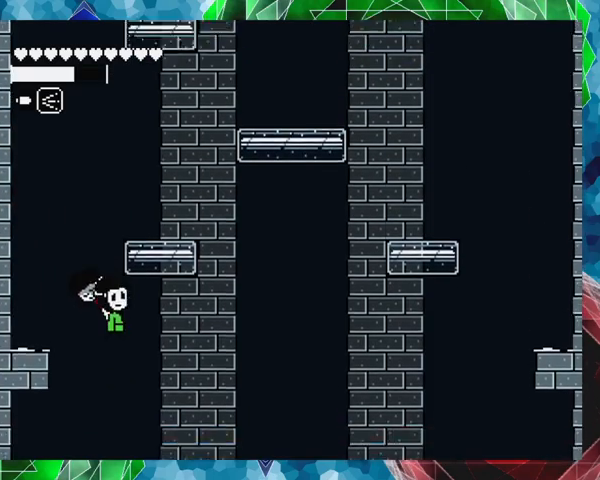
{"buttons": ["B", "DPAD_LEFT"], "events": [[333, "DPAD_LEFT", "down"], [433, "B", "down"]]}
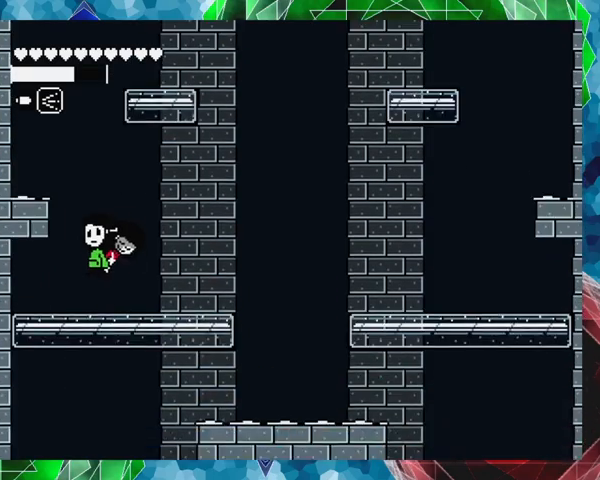
{"buttons": ["DPAD_LEFT"], "events": [[467, "B", "up"]]}
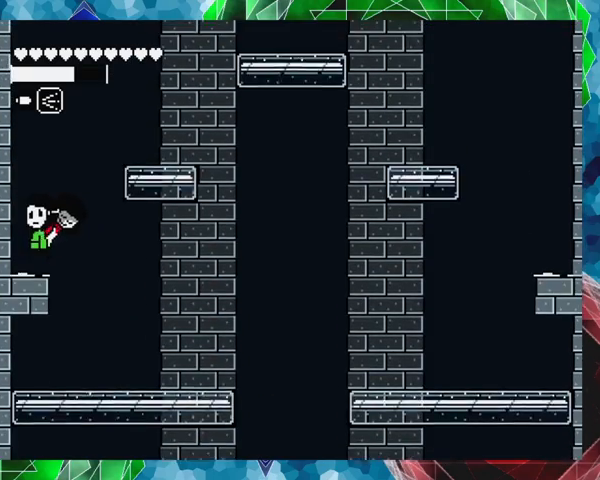
{"buttons": ["B", "DPAD_RIGHT"], "events": [[133, "DPAD_LEFT", "up"], [333, "DPAD_RIGHT", "down"], [367, "B", "down"]]}
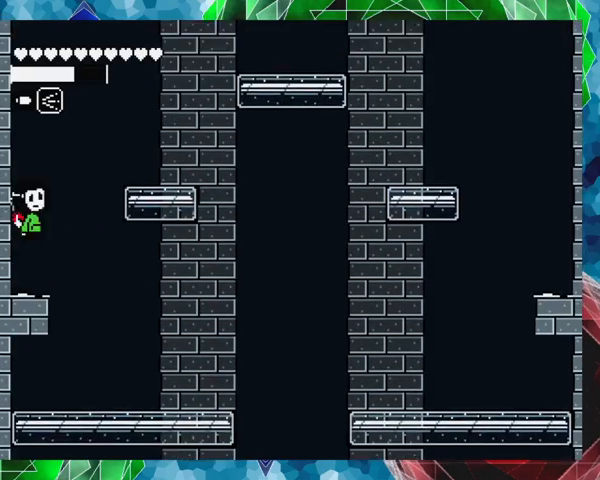
{"buttons": ["DPAD_RIGHT"], "events": [[467, "B", "up"]]}